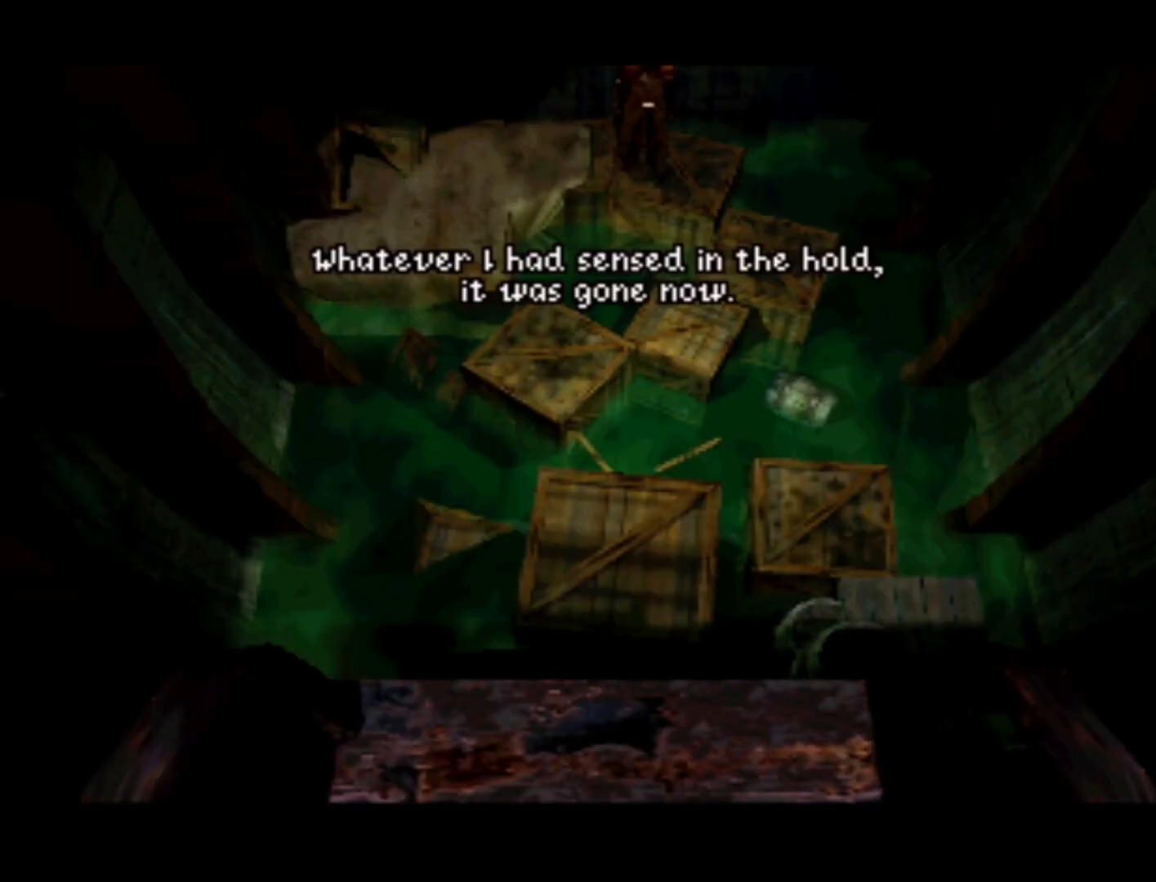
Gameplay with a controller (PlayStation layout); each line is a JSON object with the inputs held at the frame after it. "events" lists button and stick changes between this image and that frame as [ms after this image, input, new state], when the widget could be followed in between. Not read: L3 R3.
{"buttons": ["DPAD_DOWN"], "left_stick": "center", "right_stick": "center", "events": [[17, "DPAD_DOWN", "down"]]}
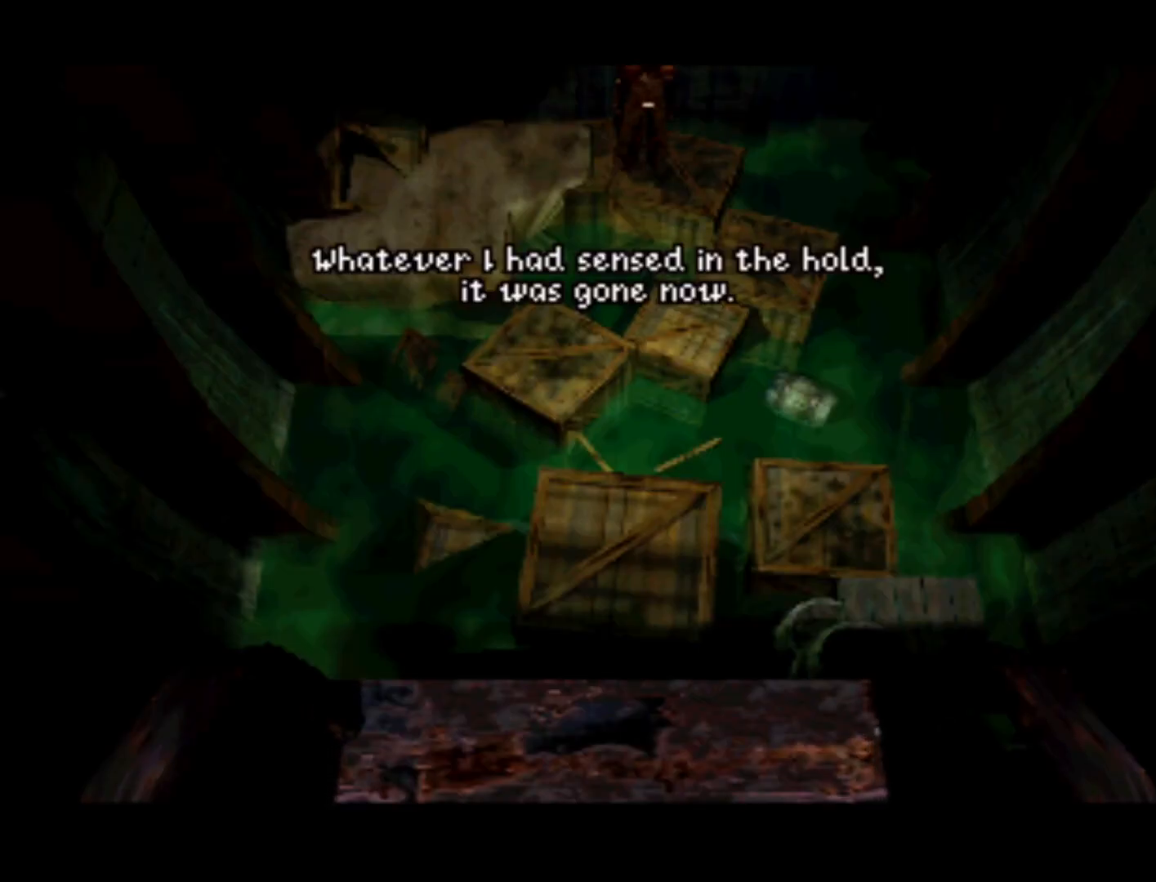
{"buttons": ["DPAD_DOWN"], "left_stick": "center", "right_stick": "center", "events": [[50, "CROSS", "down"], [150, "CROSS", "up"]]}
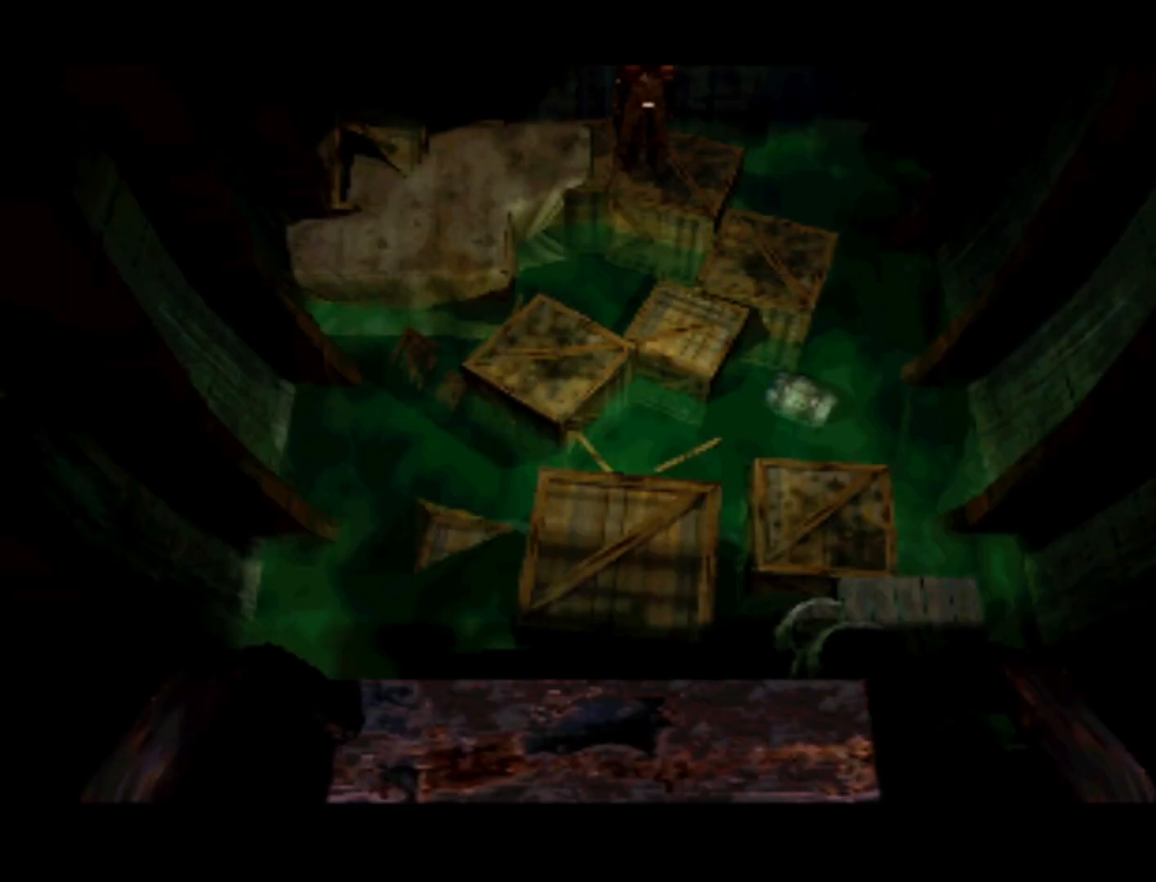
{"buttons": ["DPAD_UP", "DPAD_LEFT"], "left_stick": "center", "right_stick": "center", "events": [[350, "DPAD_DOWN", "up"], [450, "DPAD_LEFT", "down"], [450, "DPAD_UP", "down"]]}
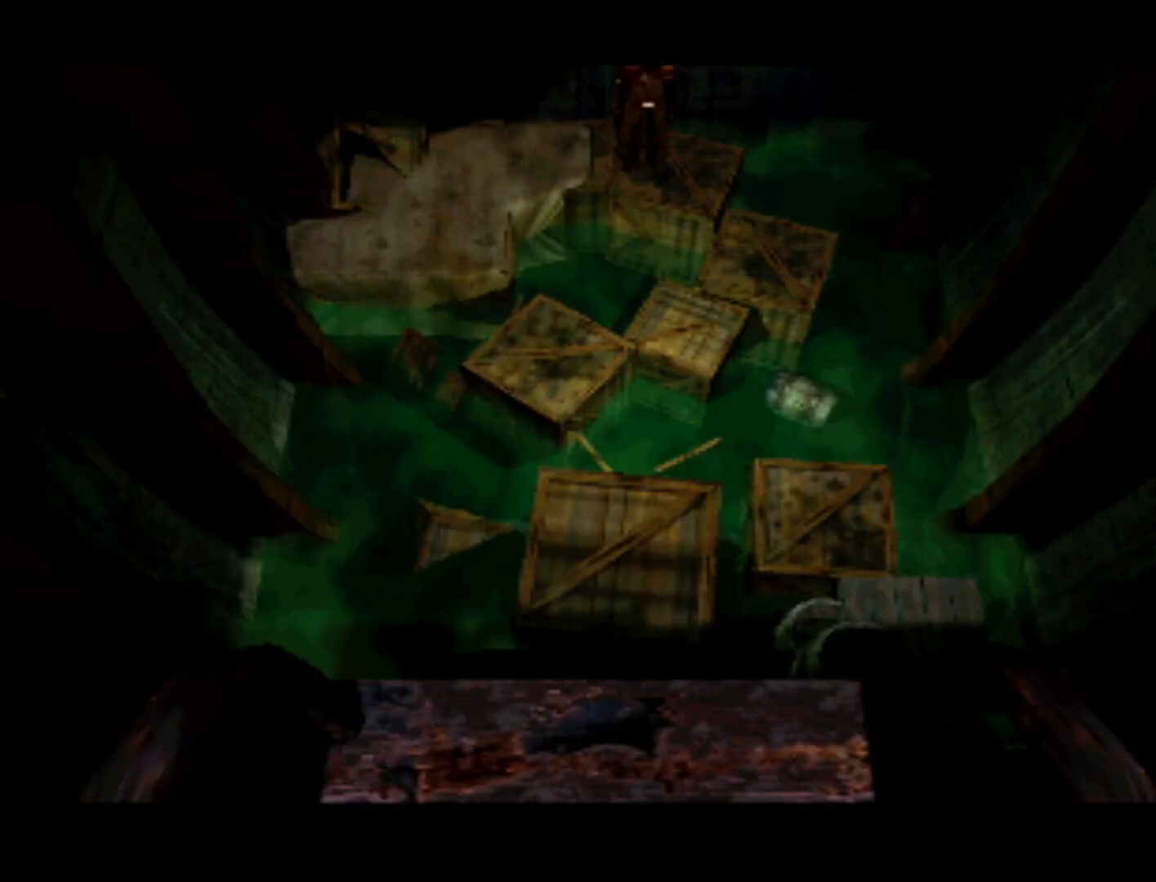
{"buttons": [], "left_stick": "center", "right_stick": "center", "events": [[17, "DPAD_LEFT", "up"], [183, "DPAD_RIGHT", "down"], [217, "DPAD_UP", "up"], [383, "DPAD_RIGHT", "up"]]}
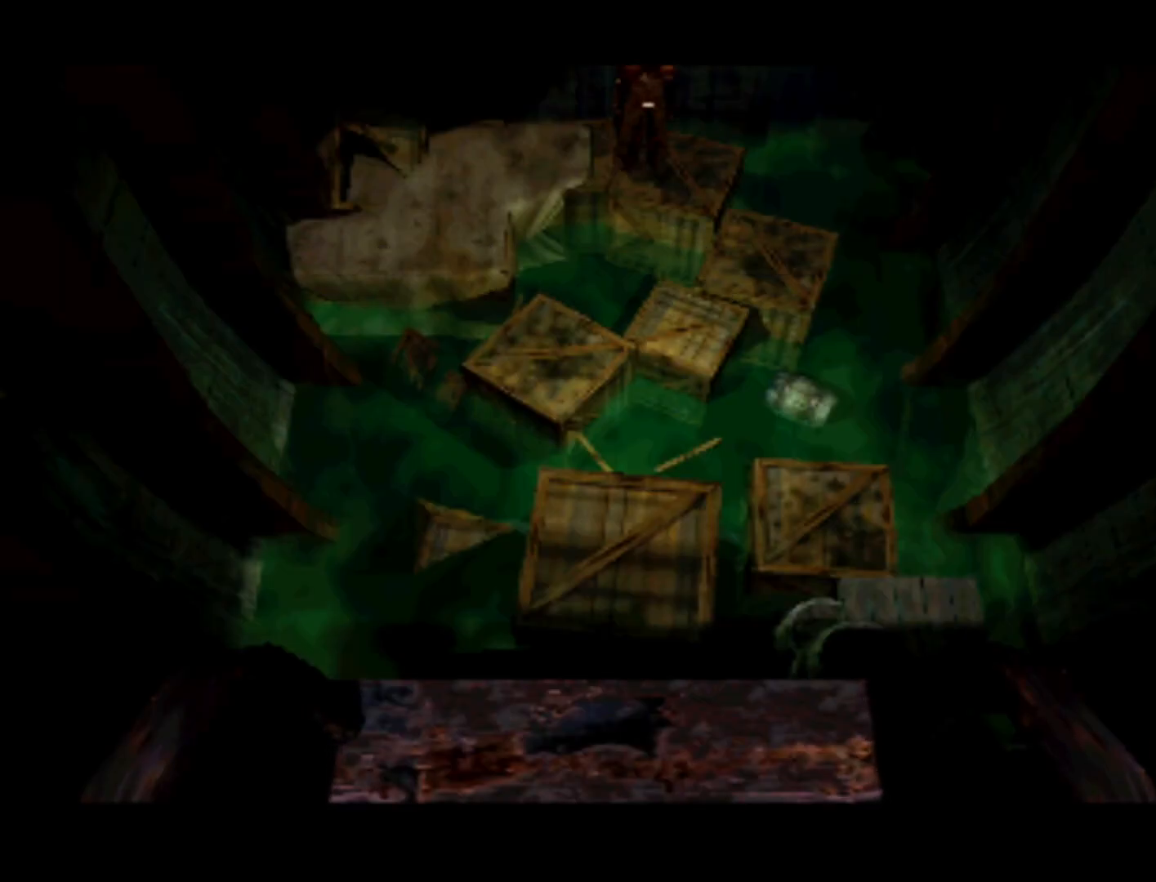
{"buttons": [], "left_stick": "center", "right_stick": "center", "events": [[50, "DPAD_LEFT", "down"], [150, "DPAD_UP", "down"], [283, "DPAD_LEFT", "up"], [483, "DPAD_UP", "up"]]}
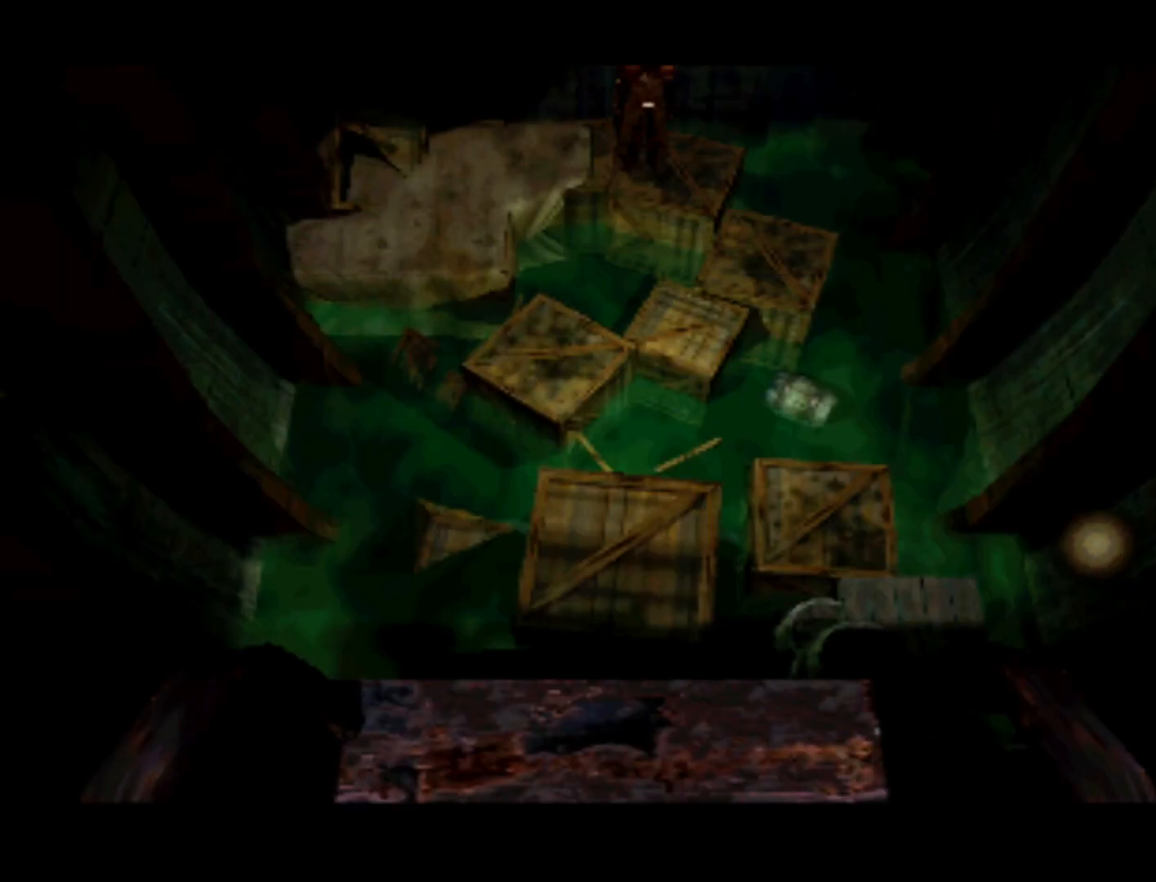
{"buttons": ["DPAD_LEFT"], "left_stick": "center", "right_stick": "center", "events": [[150, "DPAD_LEFT", "down"]]}
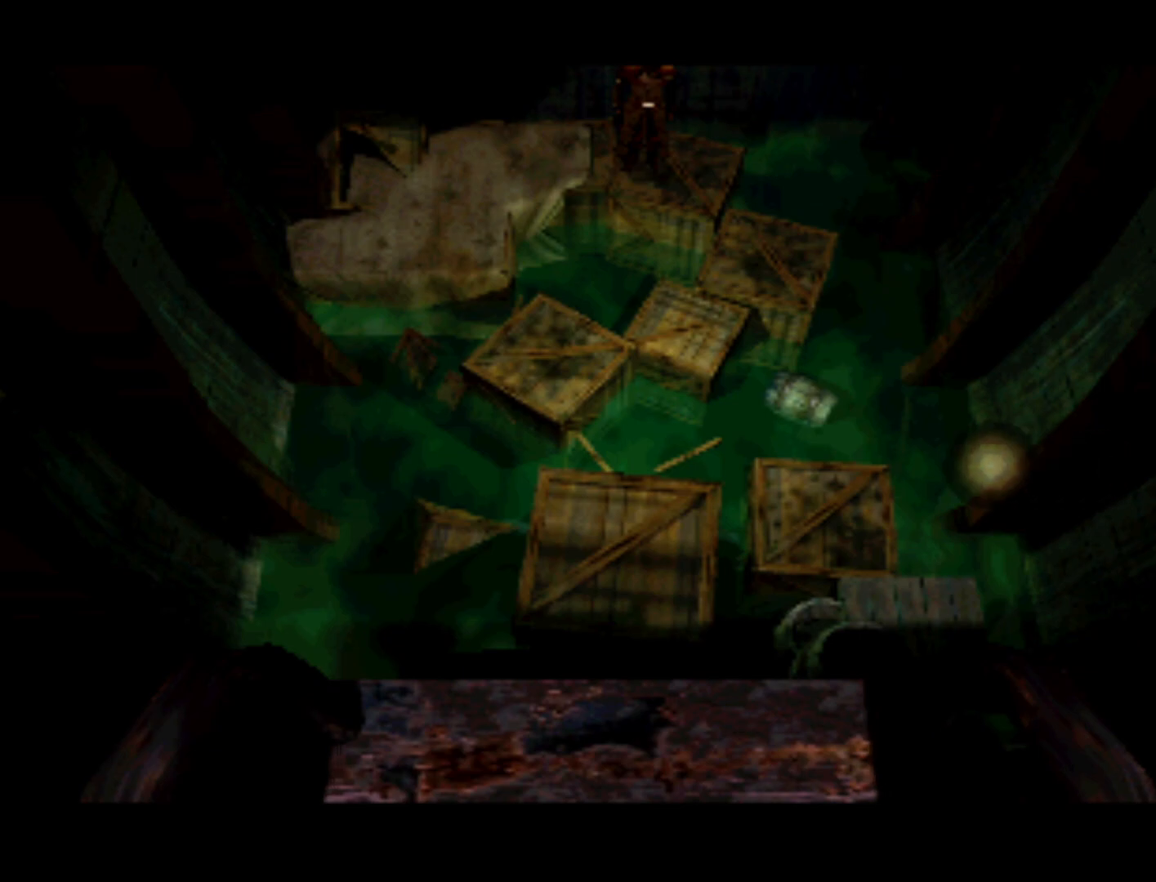
{"buttons": ["DPAD_UP"], "left_stick": "center", "right_stick": "center", "events": [[83, "DPAD_LEFT", "up"], [283, "DPAD_LEFT", "down"], [417, "DPAD_UP", "down"], [450, "DPAD_LEFT", "up"]]}
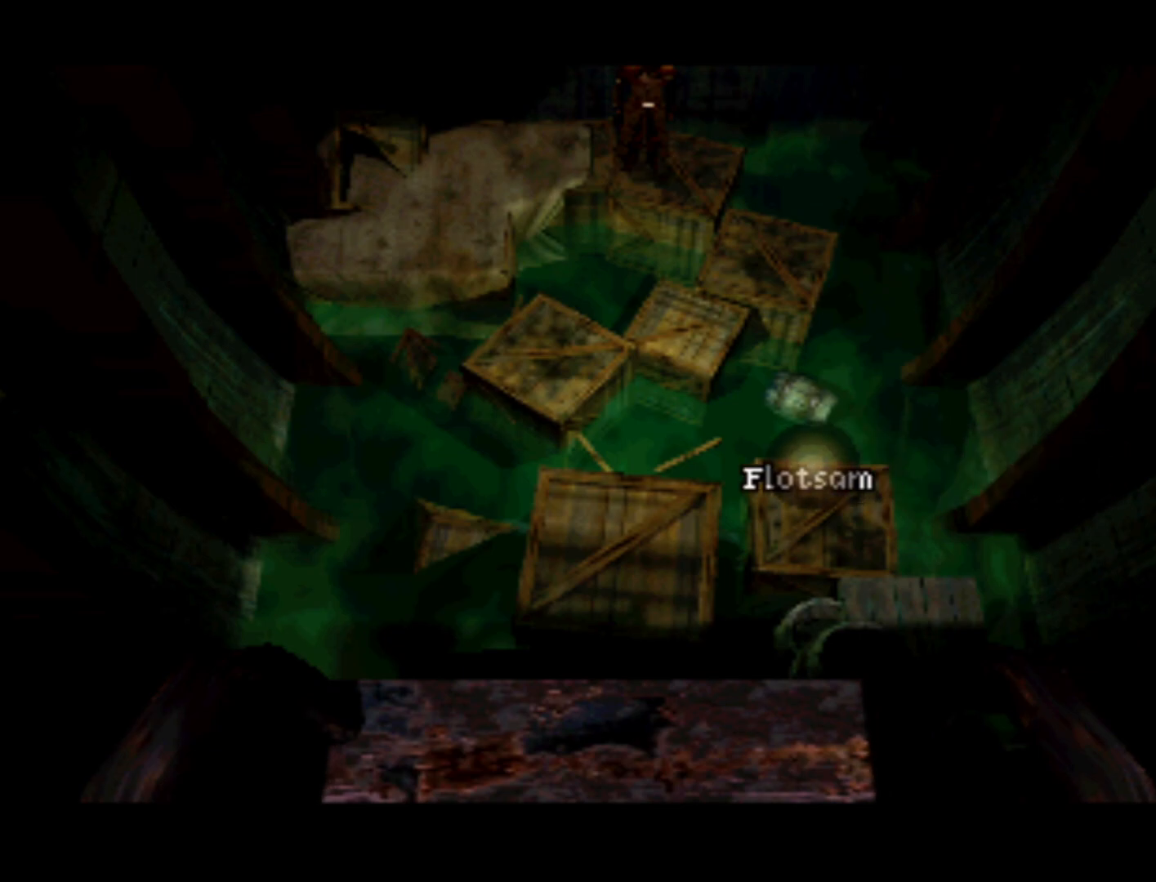
{"buttons": [], "left_stick": "center", "right_stick": "center", "events": [[17, "DPAD_UP", "up"], [217, "DPAD_UP", "down"], [283, "DPAD_LEFT", "down"], [317, "DPAD_LEFT", "up"], [383, "DPAD_UP", "up"]]}
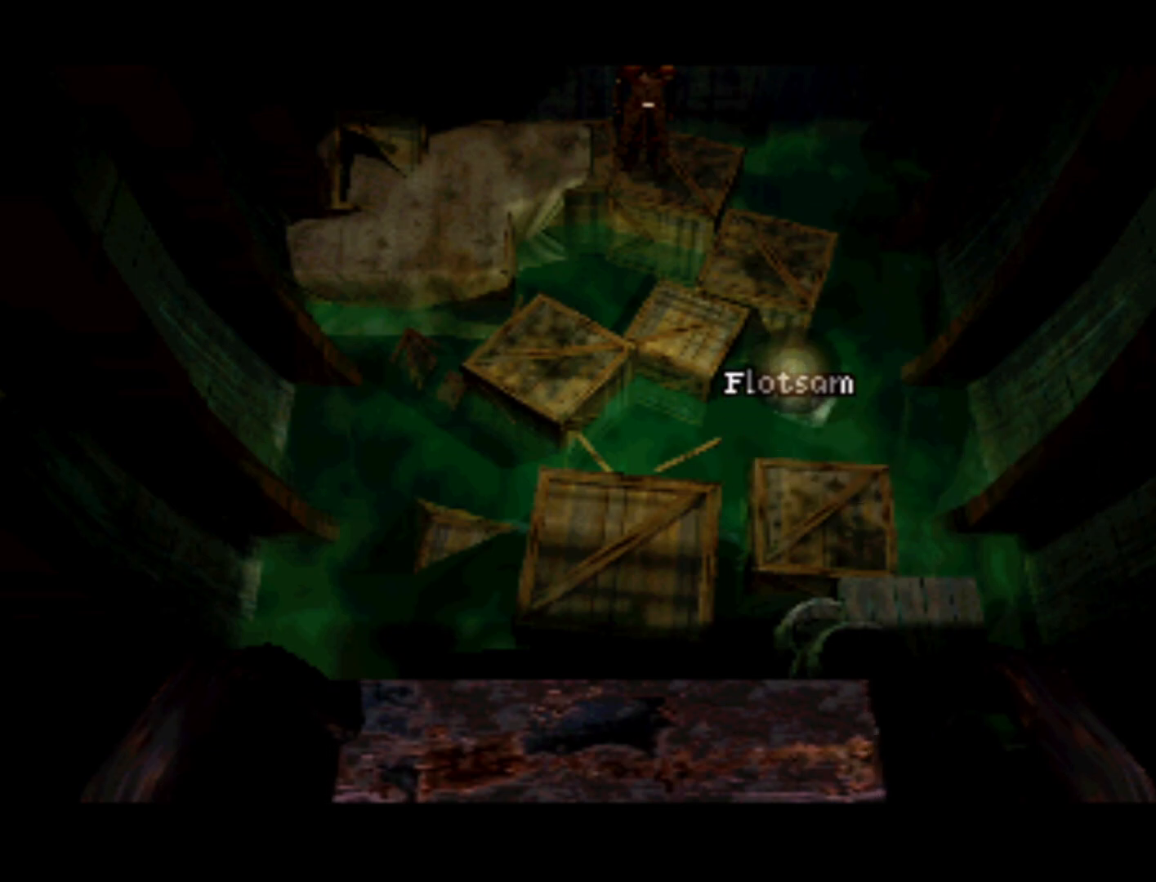
{"buttons": [], "left_stick": "center", "right_stick": "center", "events": [[83, "DPAD_DOWN", "down"], [183, "DPAD_LEFT", "down"], [250, "DPAD_DOWN", "up"], [317, "DPAD_LEFT", "up"]]}
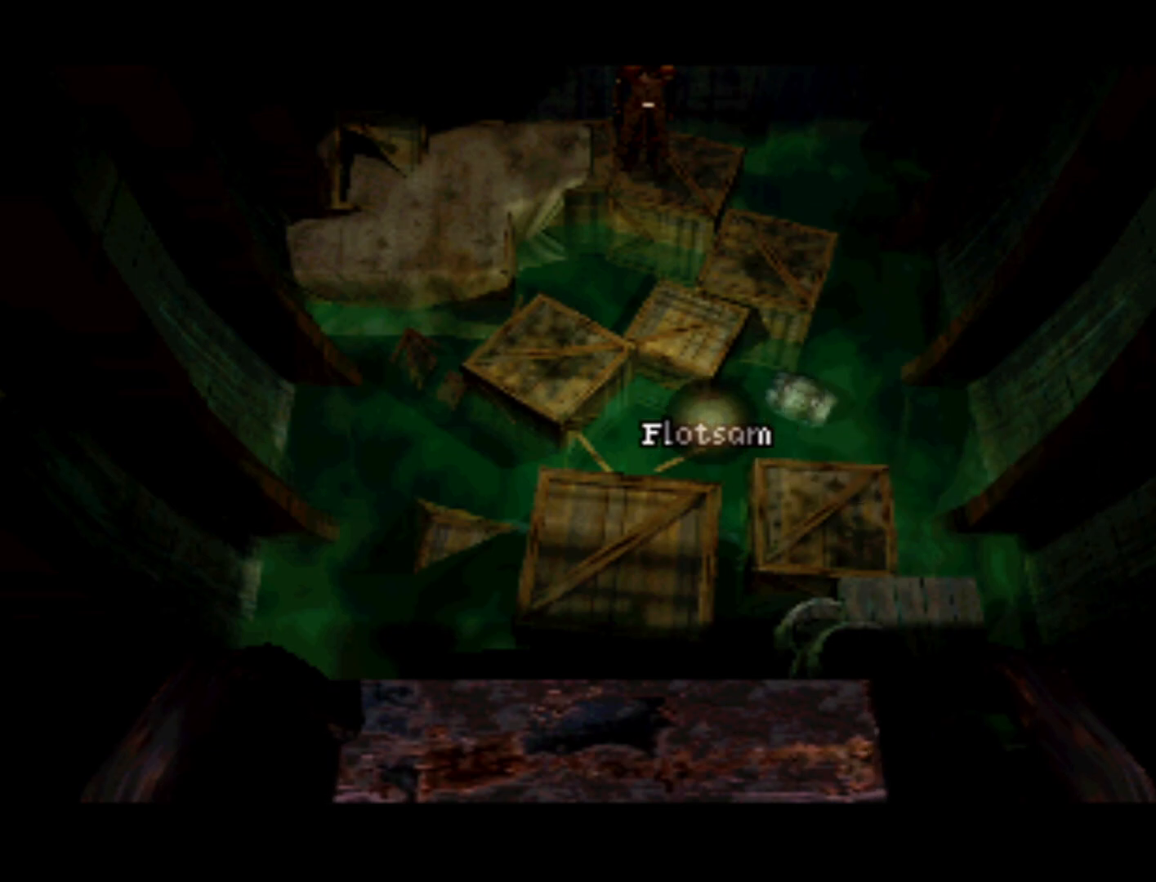
{"buttons": [], "left_stick": "center", "right_stick": "center", "events": [[283, "DPAD_RIGHT", "down"], [417, "DPAD_RIGHT", "up"]]}
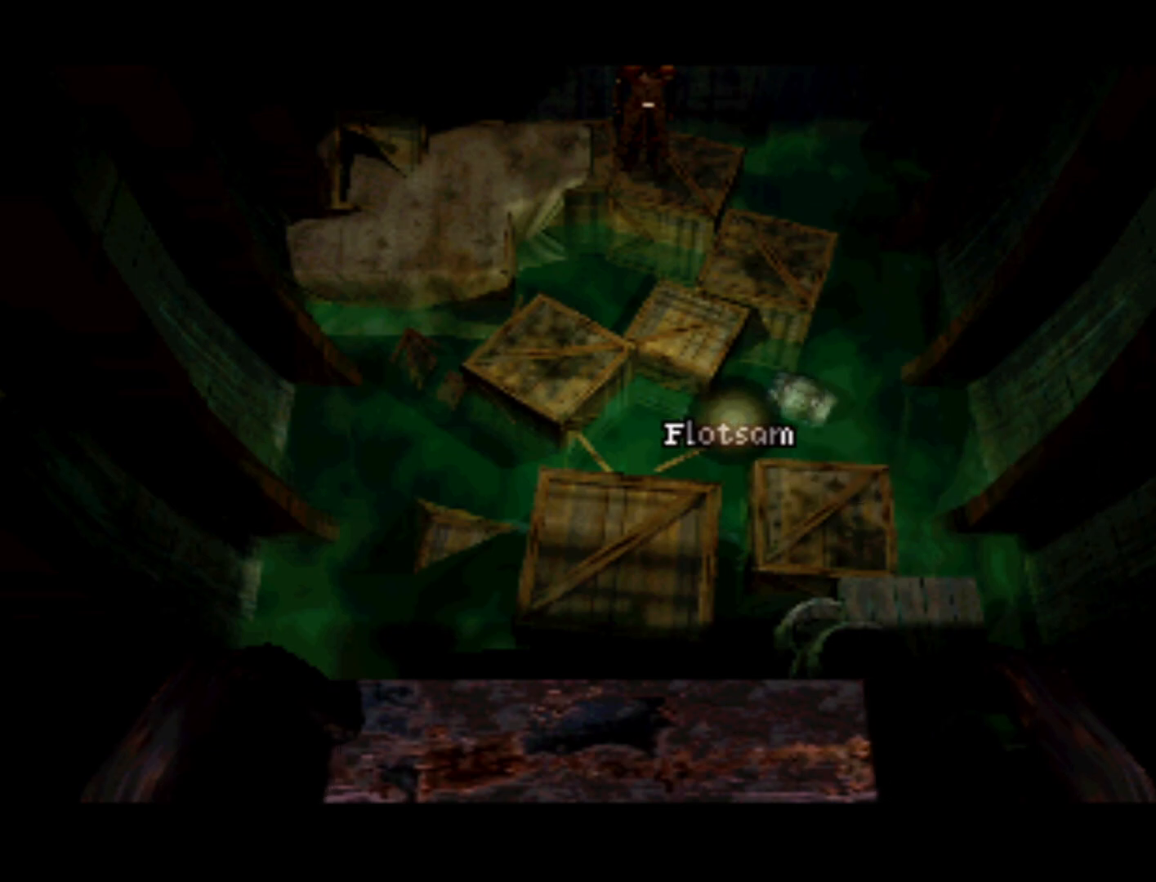
{"buttons": [], "left_stick": "center", "right_stick": "center", "events": []}
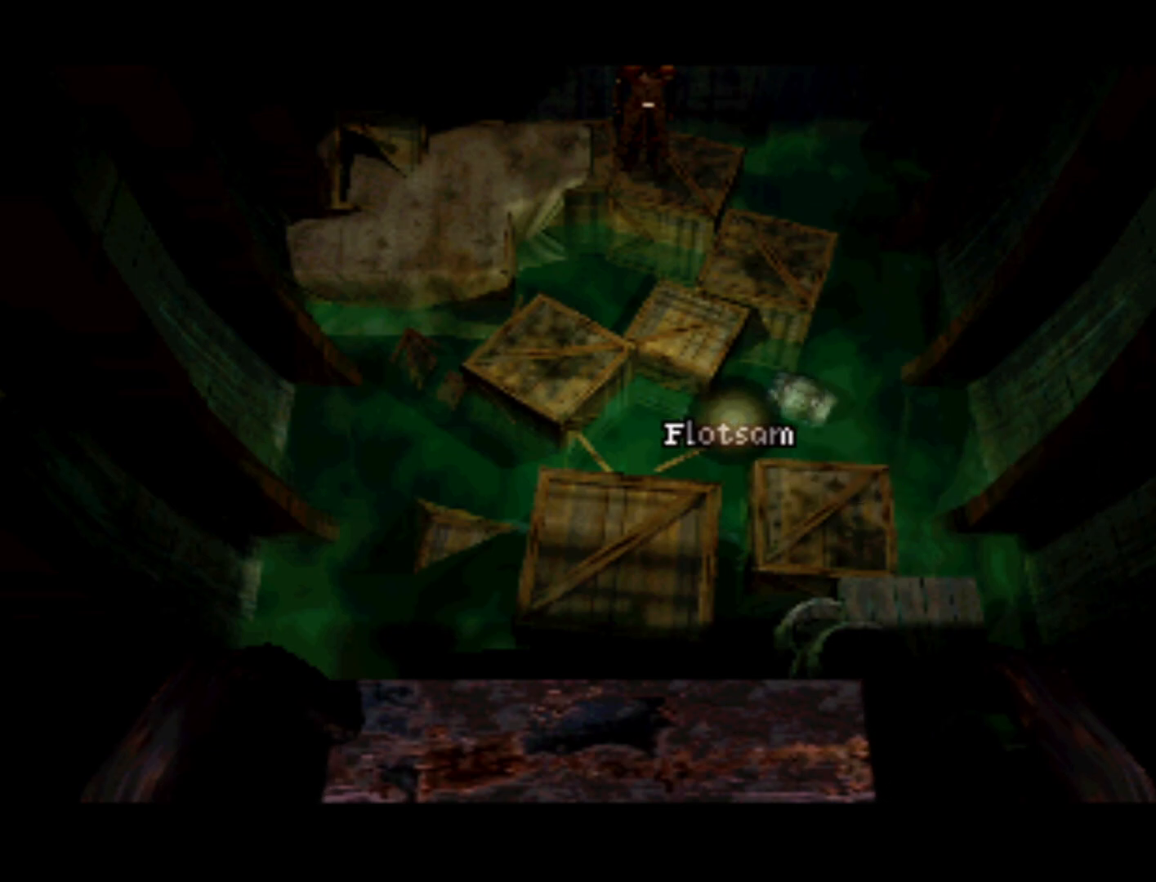
{"buttons": [], "left_stick": "center", "right_stick": "center", "events": []}
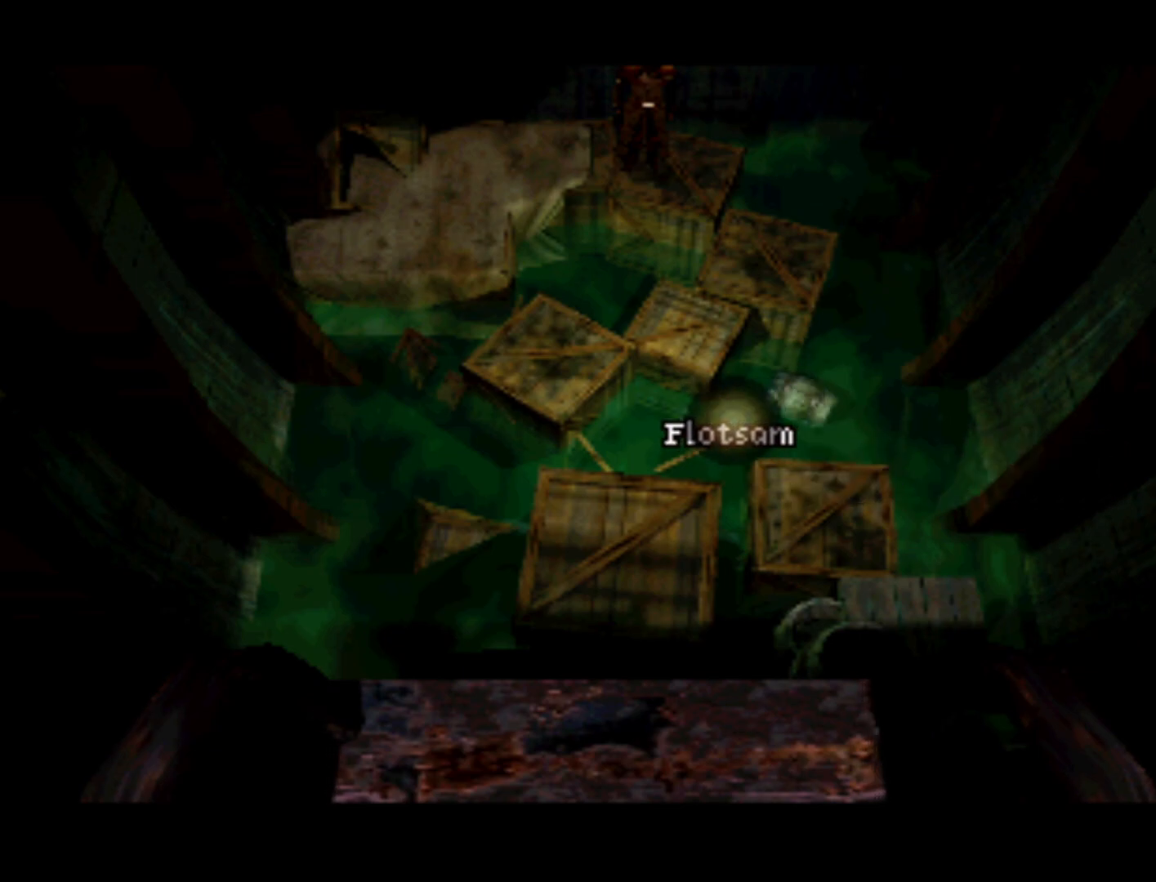
{"buttons": [], "left_stick": "center", "right_stick": "center", "events": []}
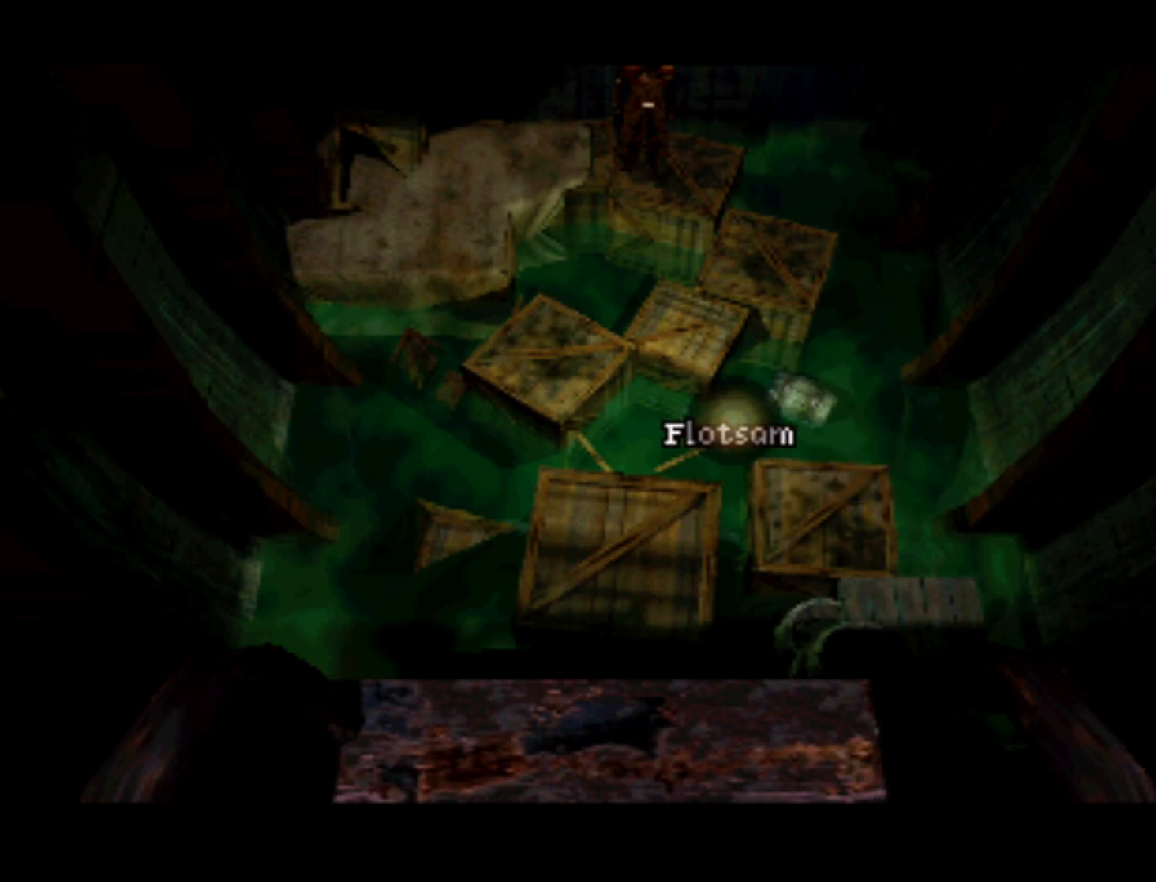
{"buttons": [], "left_stick": "center", "right_stick": "center", "events": []}
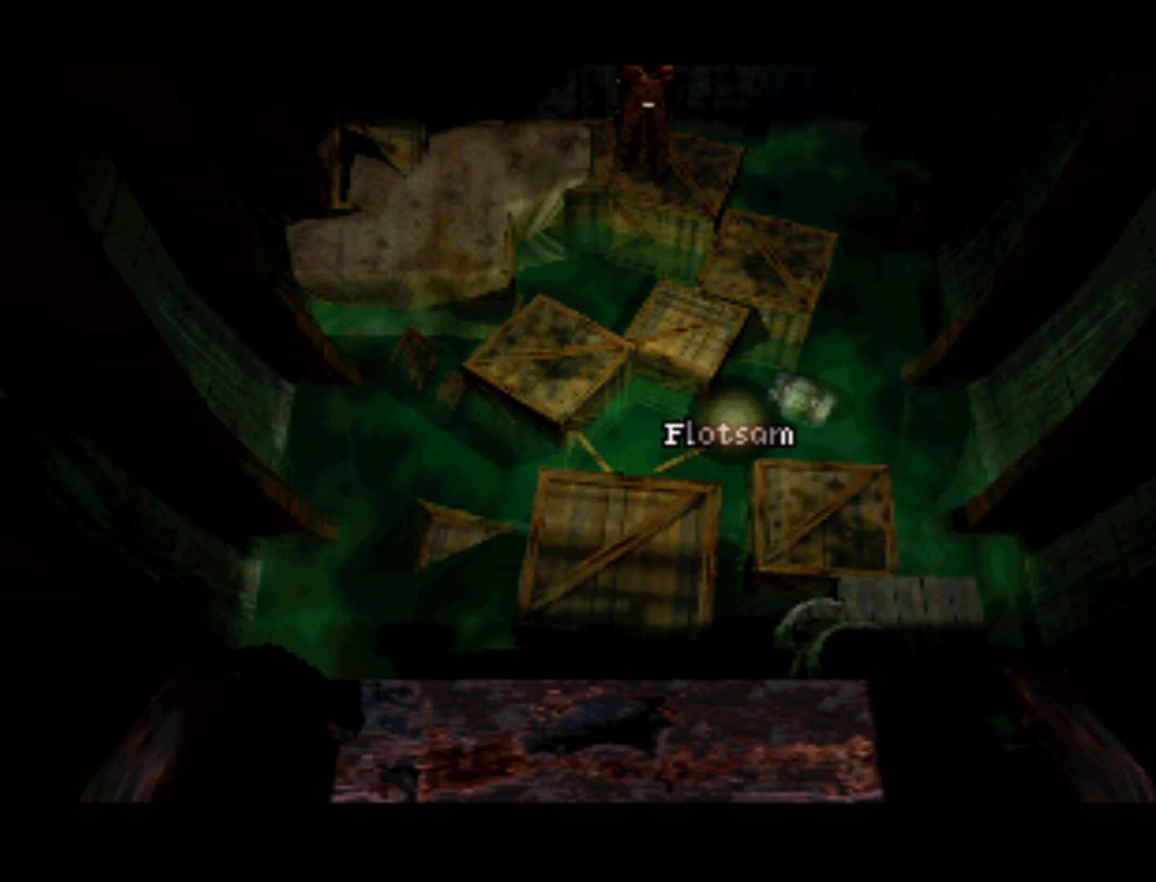
{"buttons": [], "left_stick": "center", "right_stick": "center", "events": []}
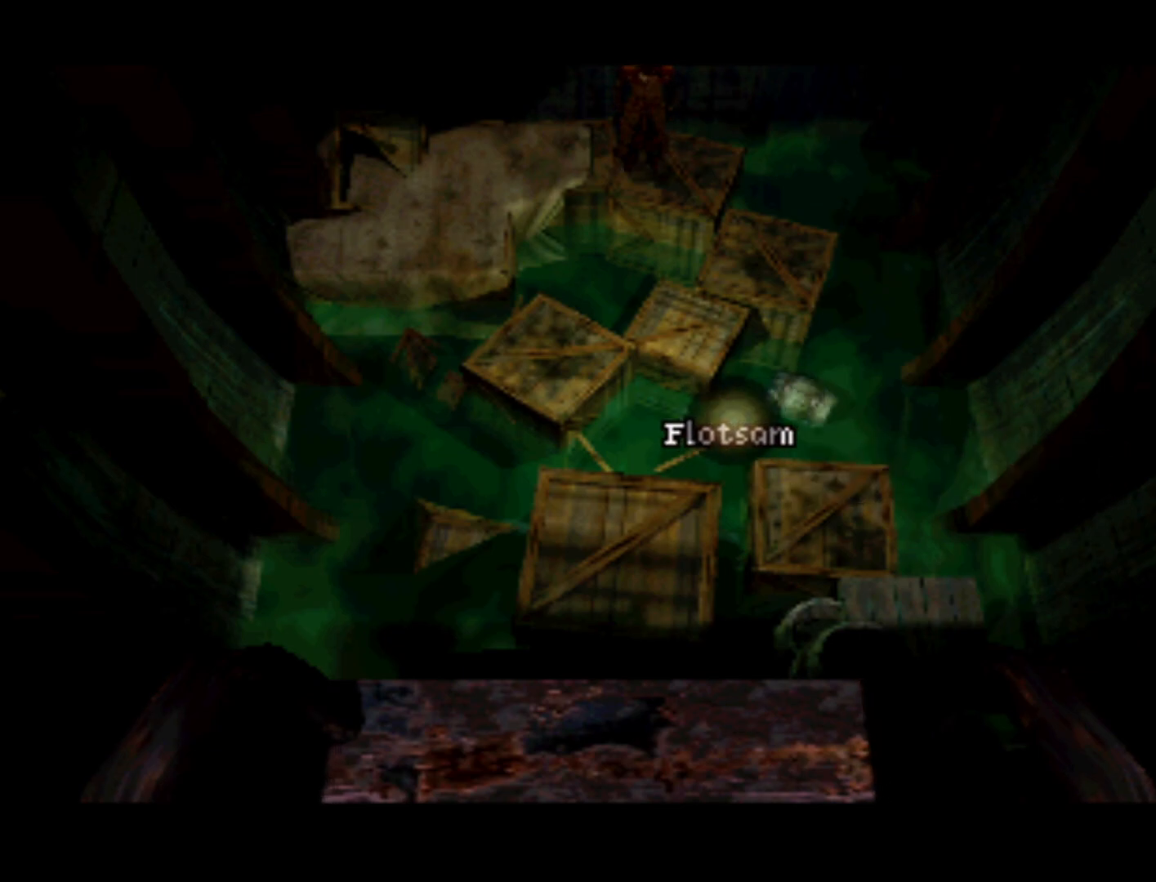
{"buttons": ["DPAD_DOWN"], "left_stick": "center", "right_stick": "center", "events": [[217, "DPAD_DOWN", "down"]]}
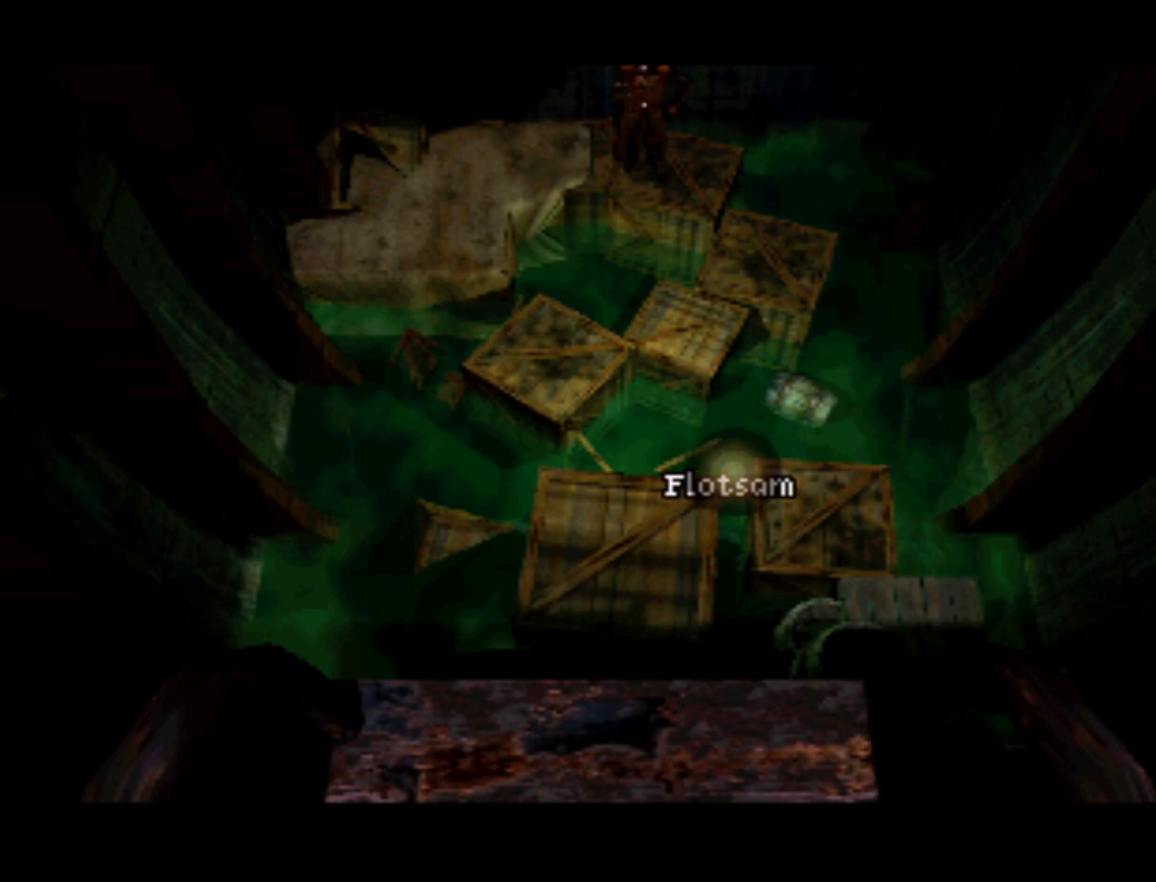
{"buttons": [], "left_stick": "center", "right_stick": "center", "events": [[317, "DPAD_DOWN", "up"]]}
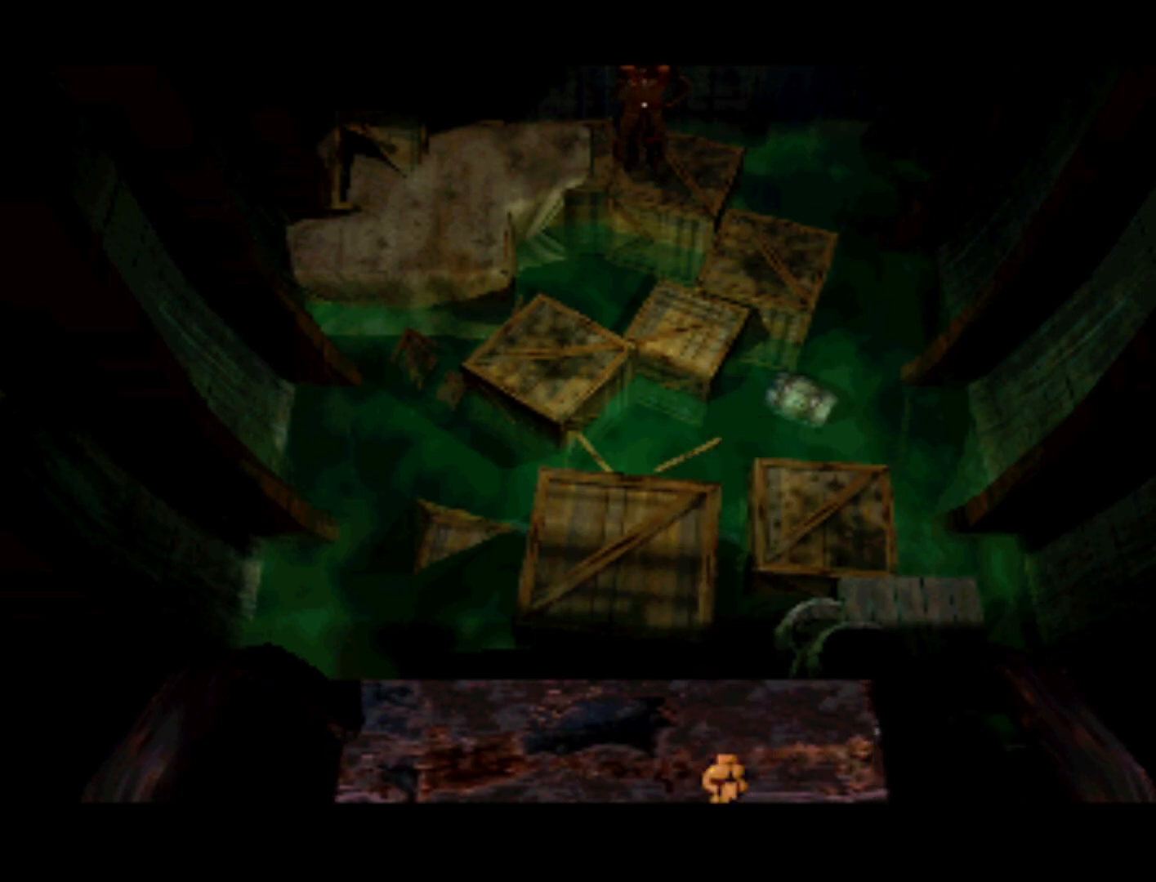
{"buttons": ["DPAD_UP"], "left_stick": "center", "right_stick": "center", "events": [[217, "DPAD_UP", "down"]]}
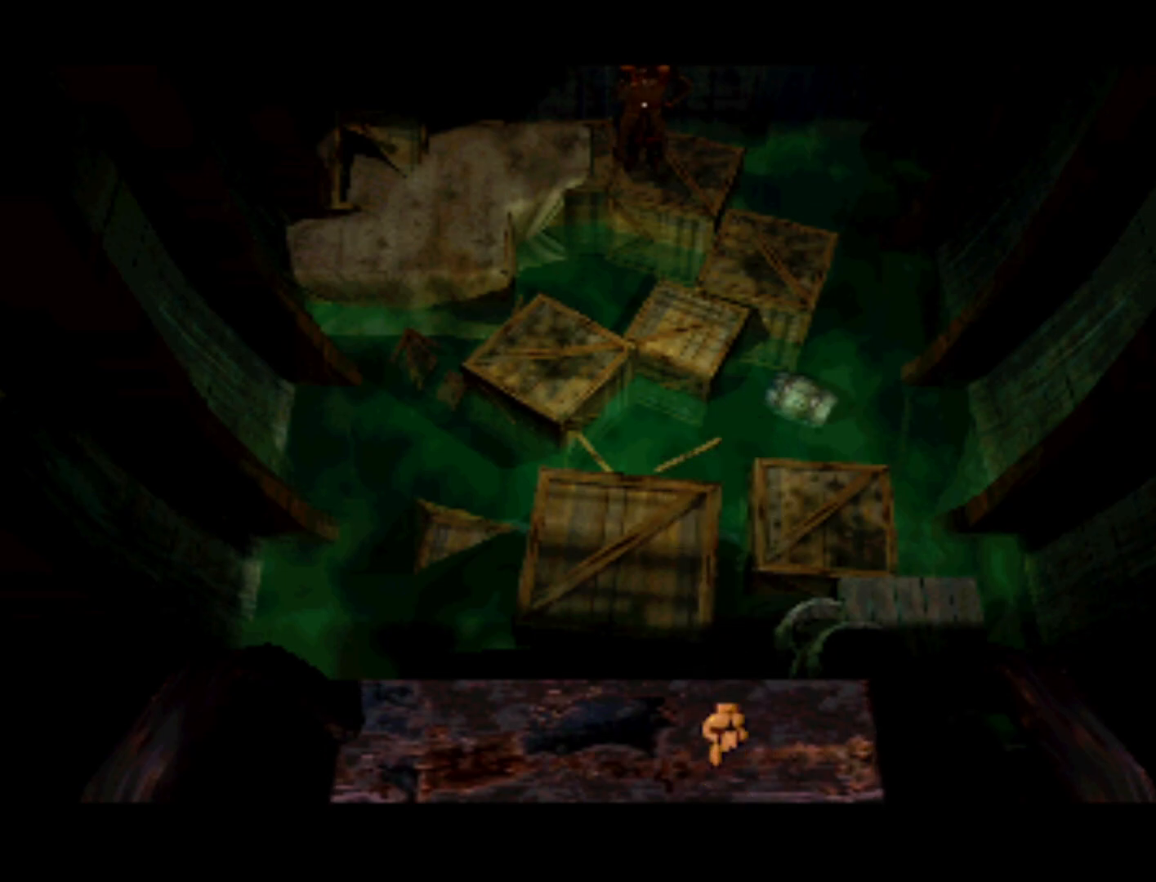
{"buttons": ["DPAD_UP"], "left_stick": "center", "right_stick": "center", "events": [[17, "DPAD_UP", "up"], [317, "DPAD_UP", "down"], [350, "DPAD_LEFT", "down"], [417, "DPAD_LEFT", "up"]]}
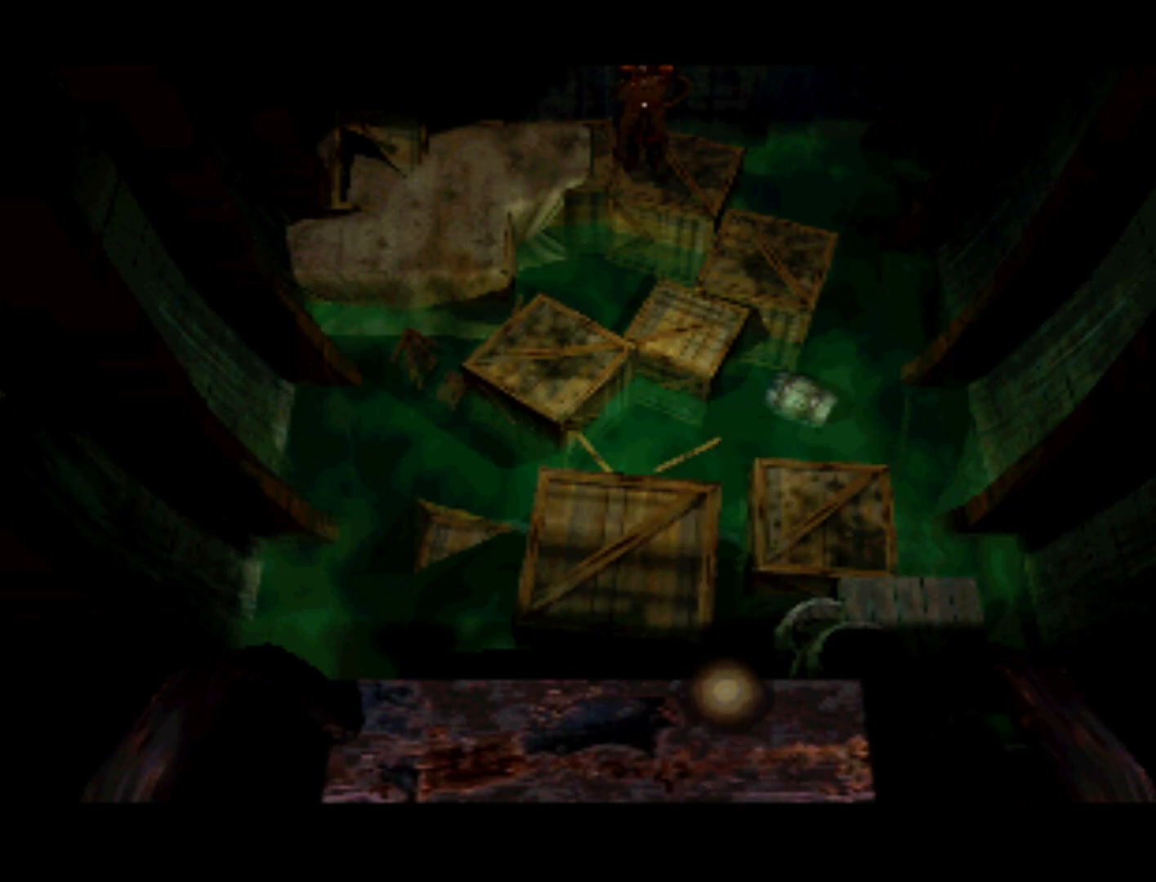
{"buttons": [], "left_stick": "center", "right_stick": "center", "events": [[217, "DPAD_UP", "up"]]}
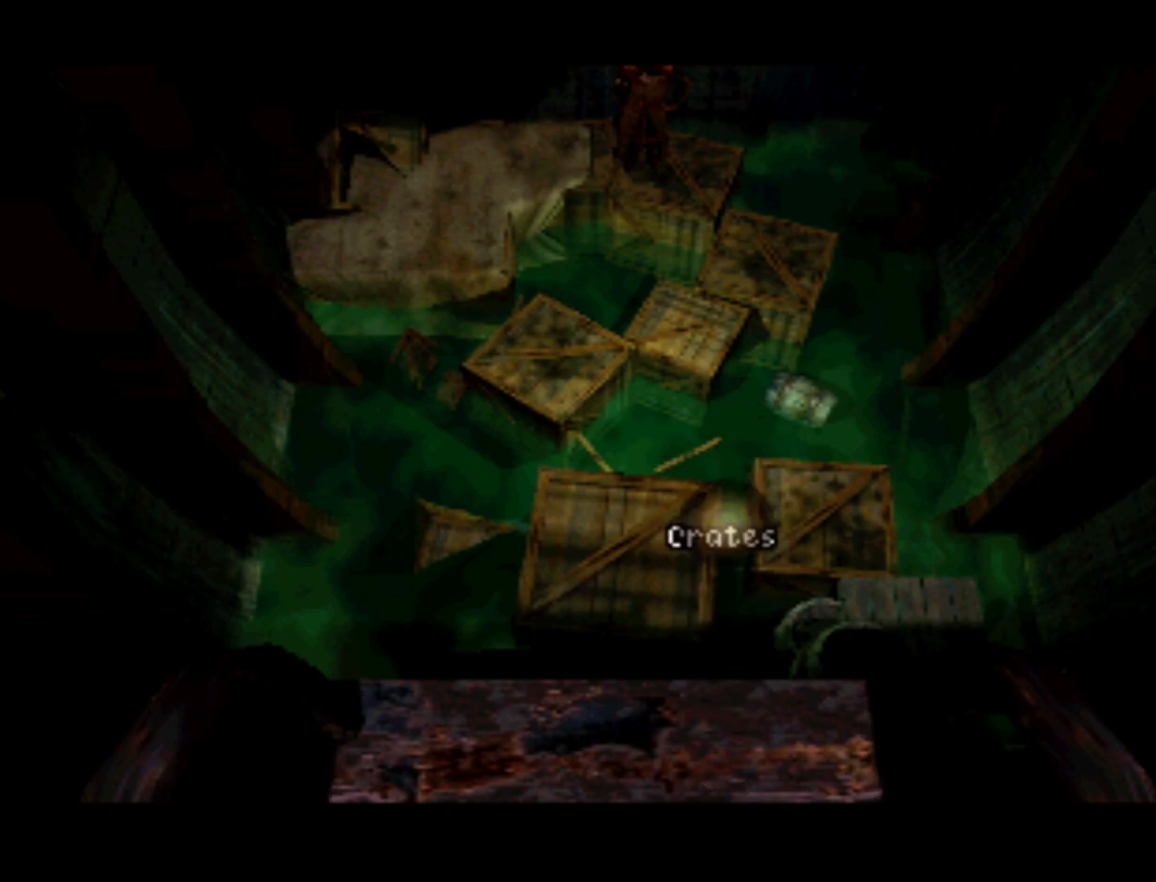
{"buttons": [], "left_stick": "center", "right_stick": "center", "events": [[50, "DPAD_LEFT", "down"], [317, "DPAD_LEFT", "up"]]}
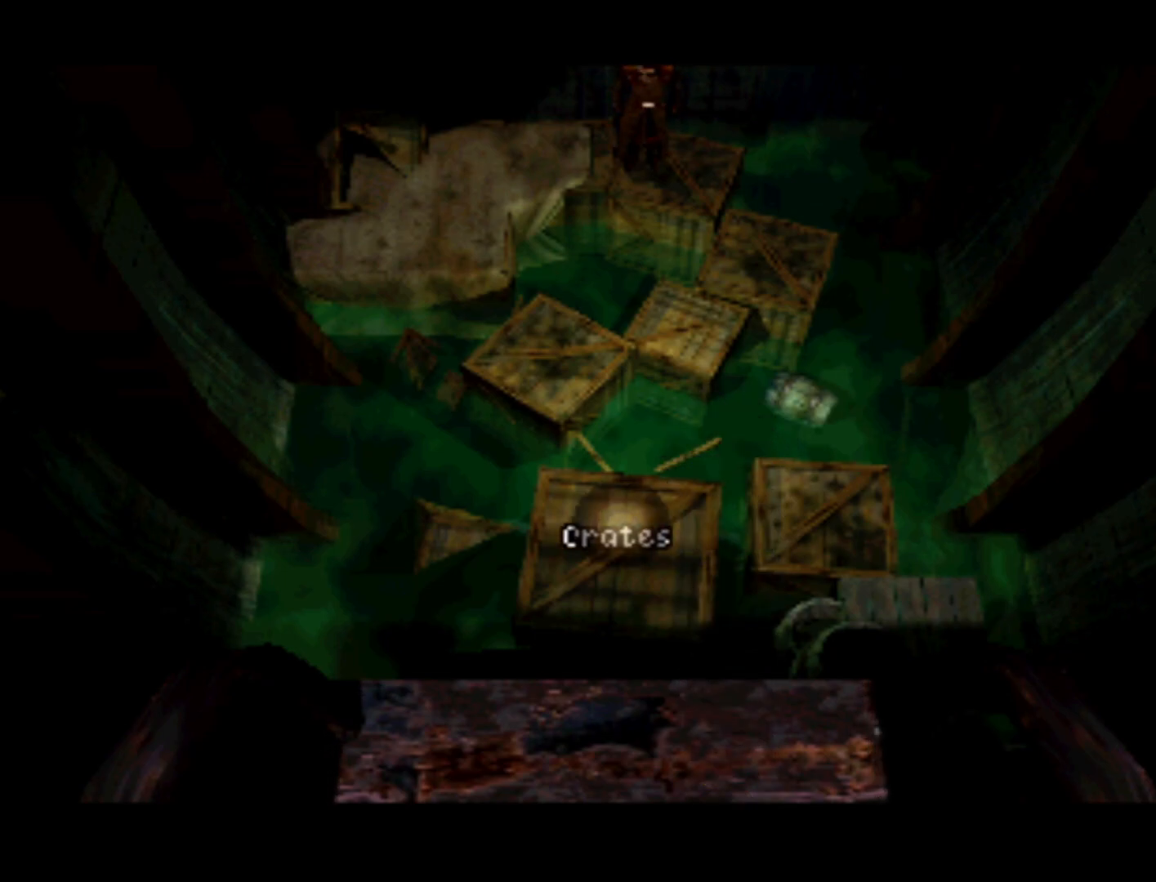
{"buttons": [], "left_stick": "center", "right_stick": "center", "events": []}
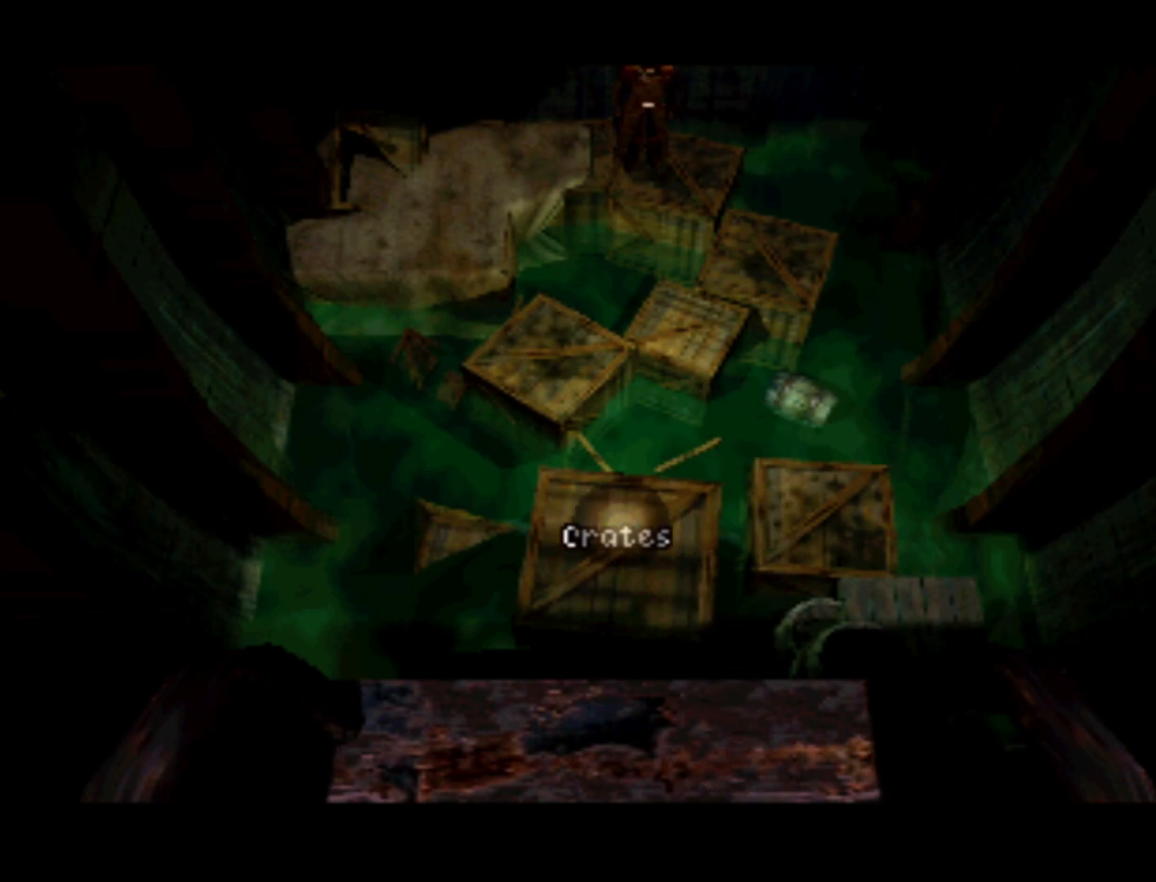
{"buttons": ["L1"], "left_stick": "center", "right_stick": "center", "events": [[450, "L1", "down"]]}
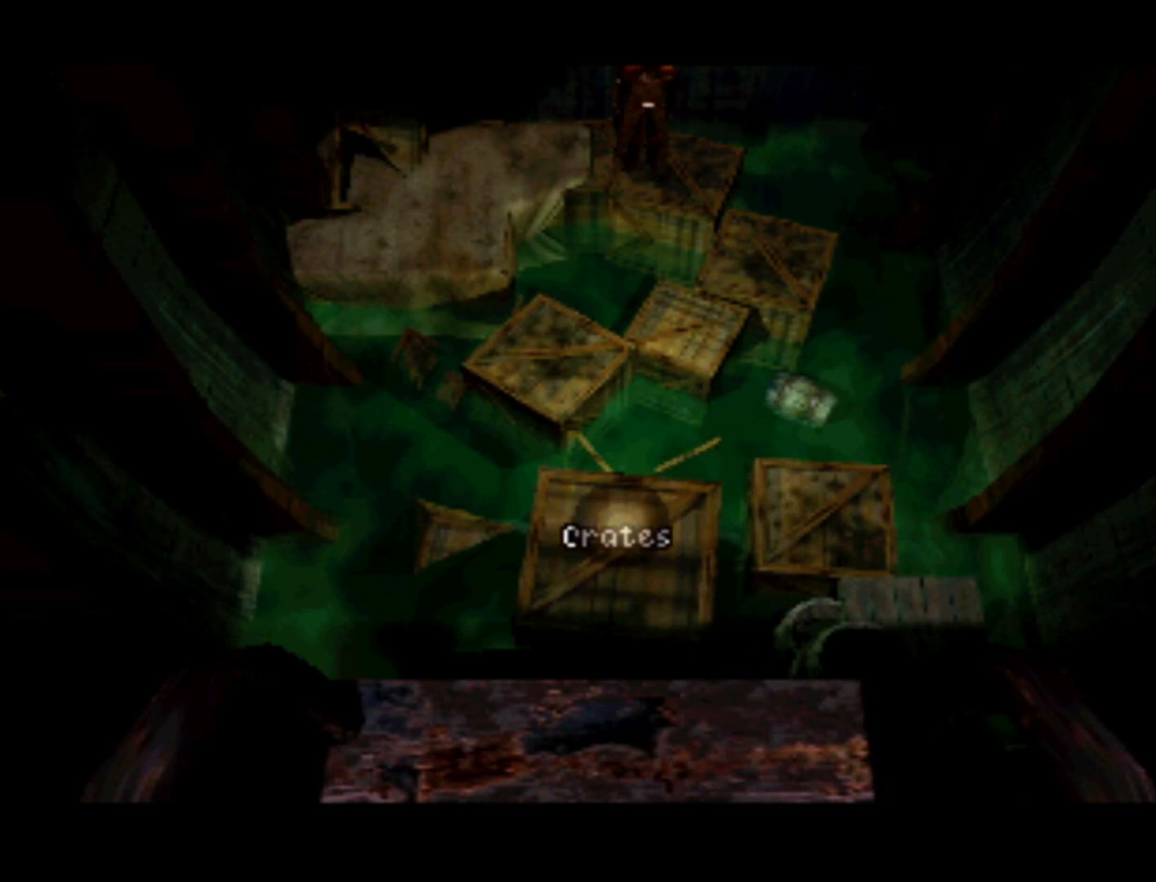
{"buttons": [], "left_stick": "center", "right_stick": "center", "events": [[117, "L1", "up"]]}
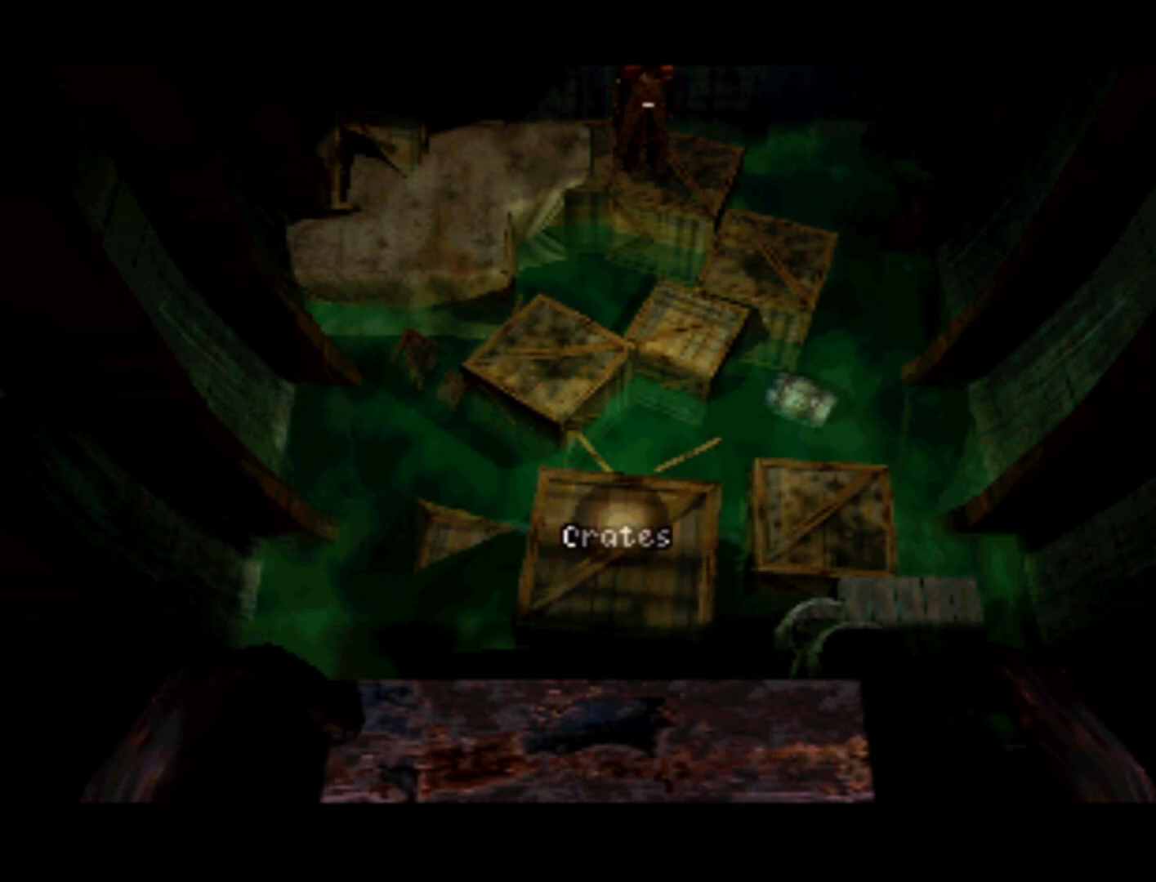
{"buttons": [], "left_stick": "center", "right_stick": "center", "events": [[217, "R1", "down"], [417, "R1", "up"]]}